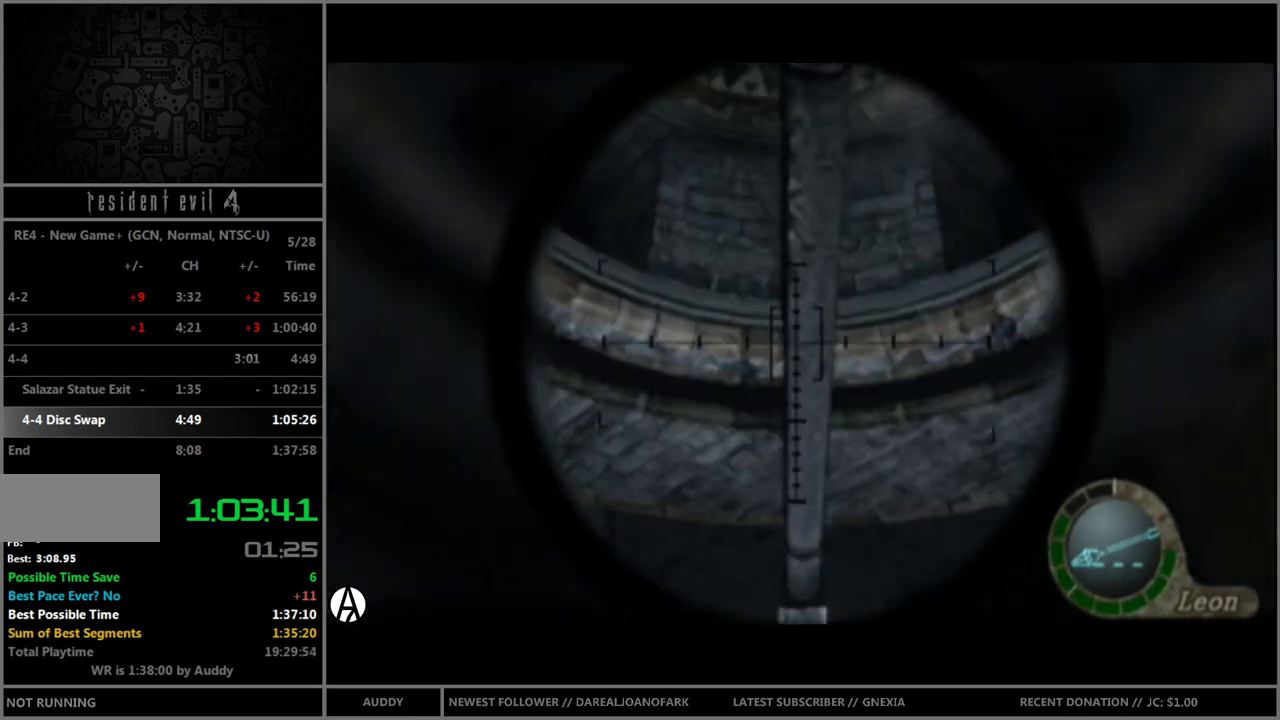
Gameplay with a controller (Nintendo layout); each line is a JSON object with the inputs held at the frame after it. "events" lists button and stick changes between this image and that frame as [ms after this image, input, new state], when the widget could be followed in between. Not read: L3 R3 START.
{"buttons": ["R1"], "left_stick": "center", "right_stick": "center", "events": [[267, "left_stick", "up"], [401, "left_stick", "center"]]}
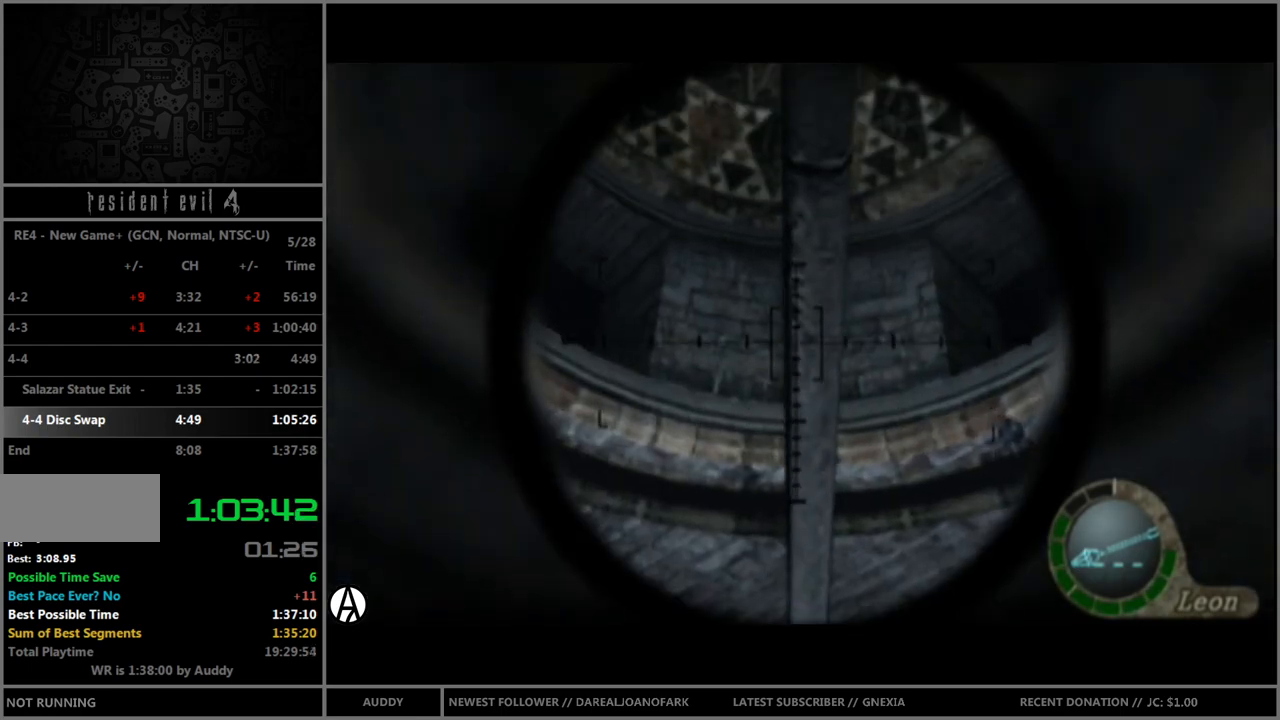
{"buttons": ["R1"], "left_stick": "center", "right_stick": "center", "events": []}
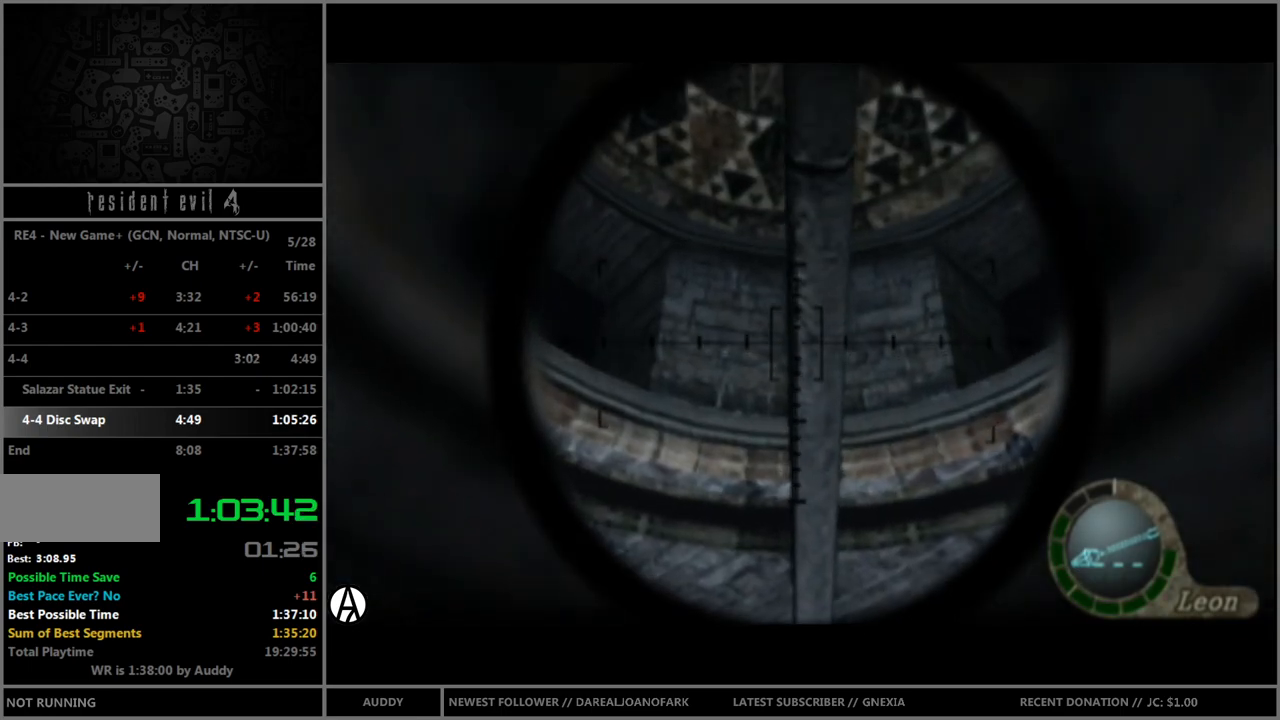
{"buttons": ["R1"], "left_stick": "center", "right_stick": "center", "events": [[234, "left_stick", "up"], [368, "left_stick", "center"]]}
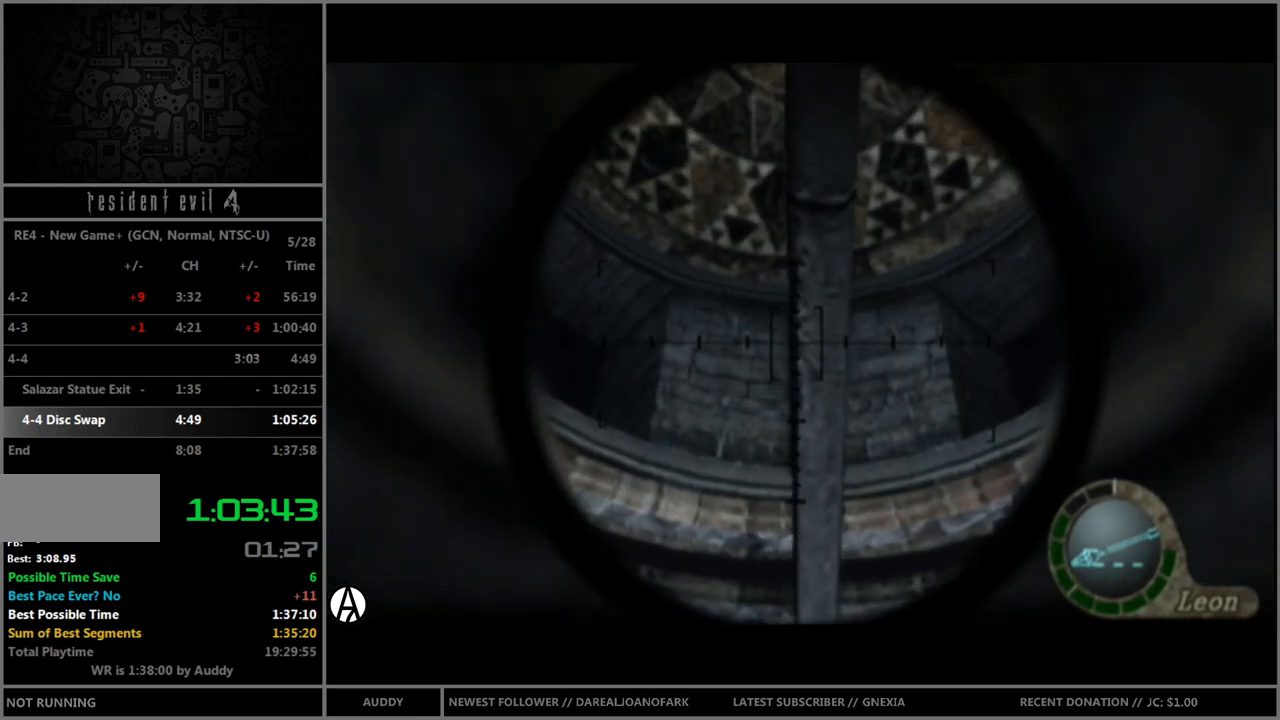
{"buttons": ["R1"], "left_stick": "center", "right_stick": "center", "events": []}
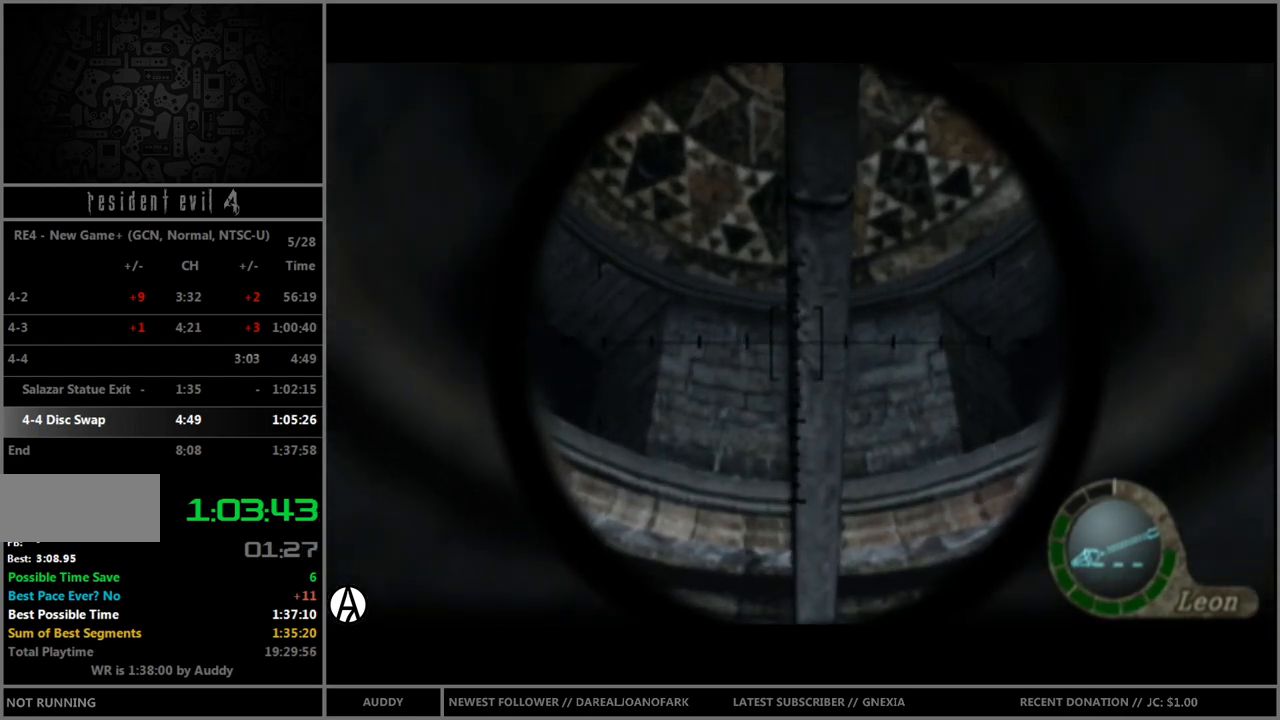
{"buttons": ["R1"], "left_stick": "center", "right_stick": "center", "events": []}
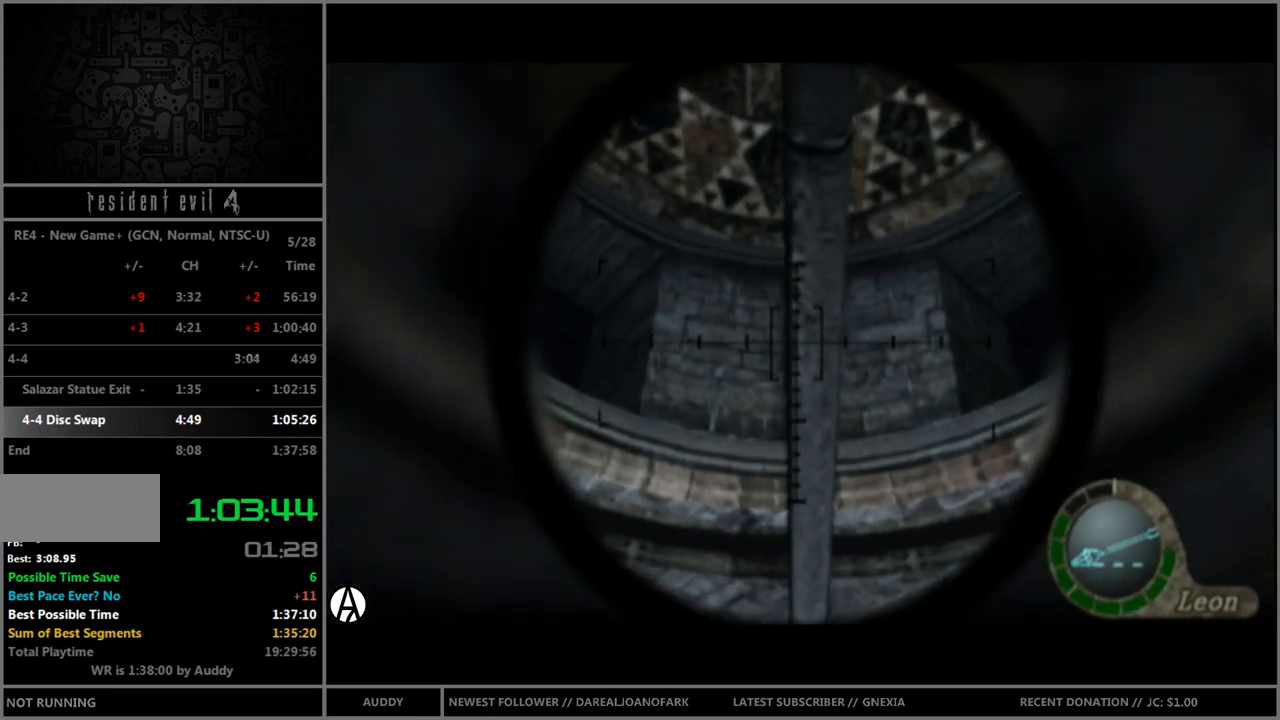
{"buttons": ["R1"], "left_stick": "center", "right_stick": "center", "events": [[400, "A", "down"], [500, "A", "up"]]}
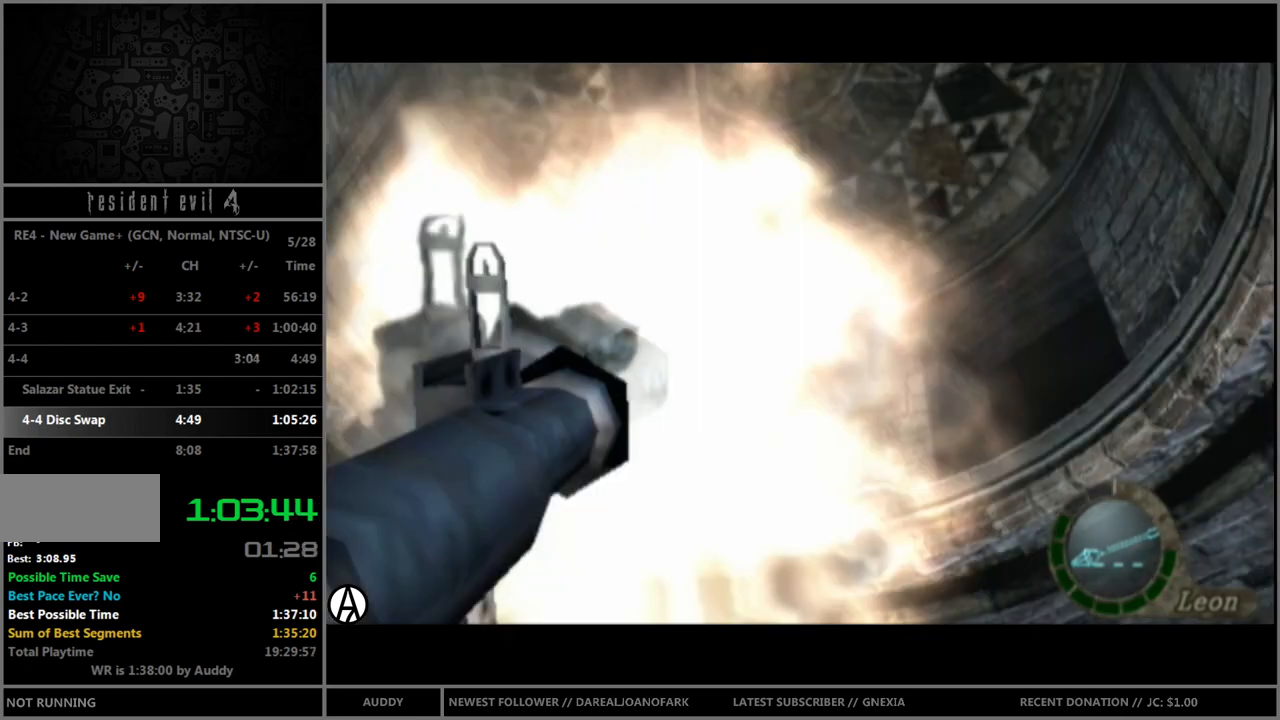
{"buttons": ["R1"], "left_stick": "center", "right_stick": "center", "events": []}
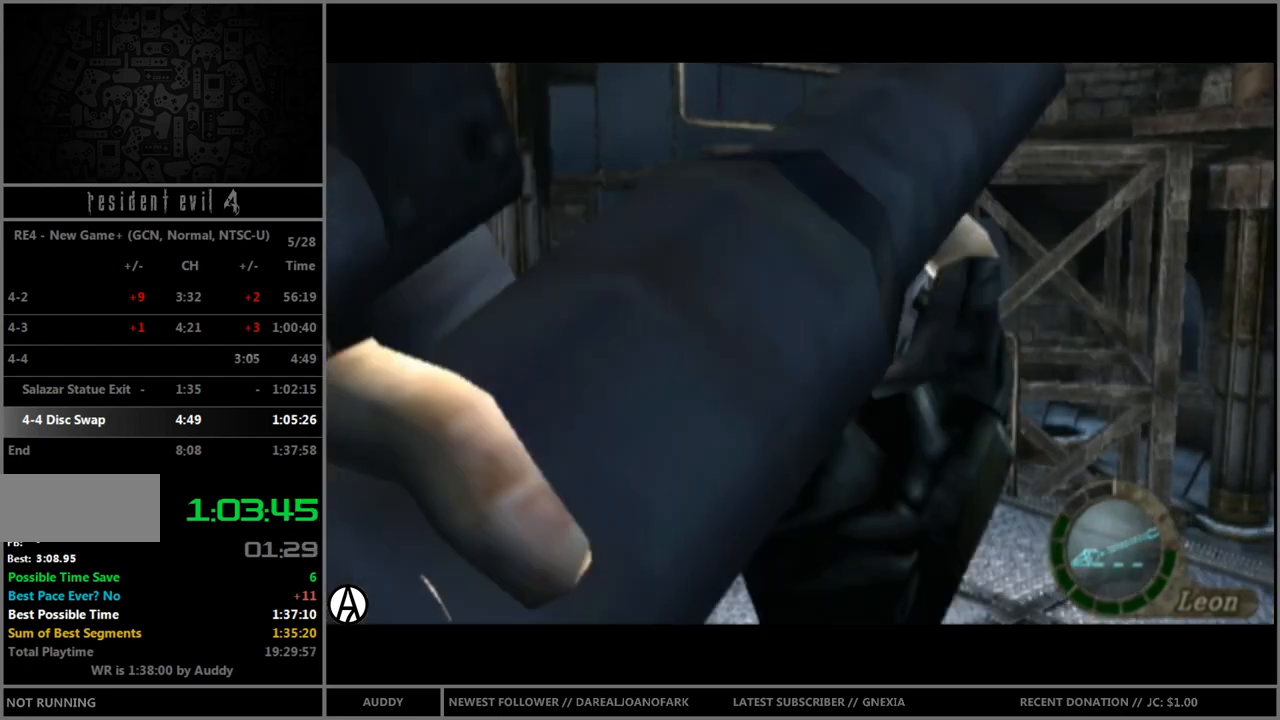
{"buttons": ["R1"], "left_stick": "up", "right_stick": "center", "events": [[200, "left_stick", "up"]]}
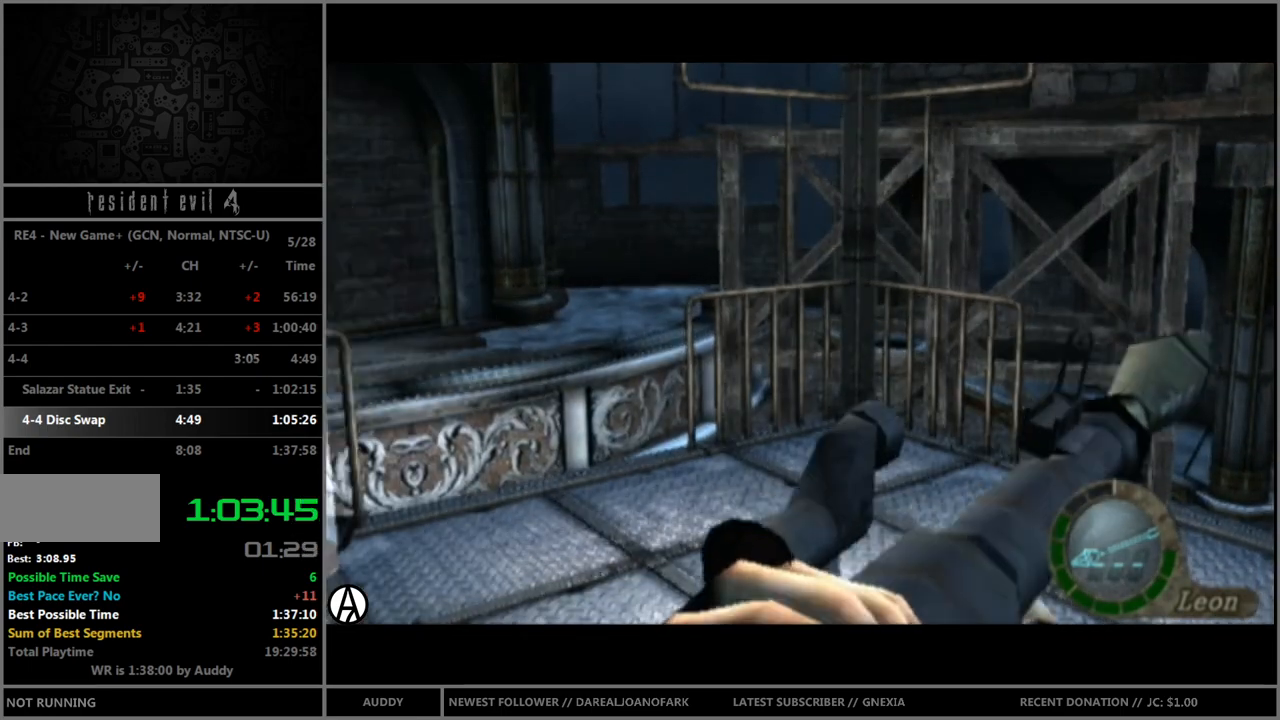
{"buttons": ["R1"], "left_stick": "up", "right_stick": "center", "events": []}
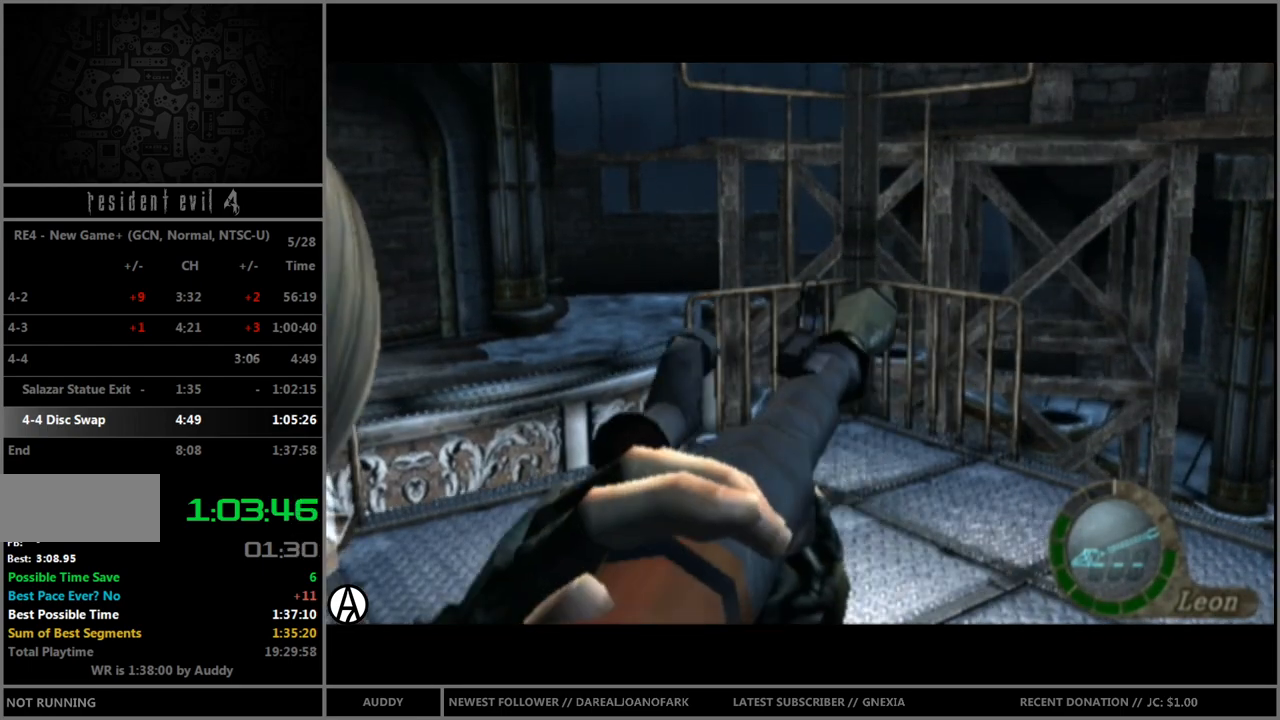
{"buttons": ["R1"], "left_stick": "up", "right_stick": "center", "events": []}
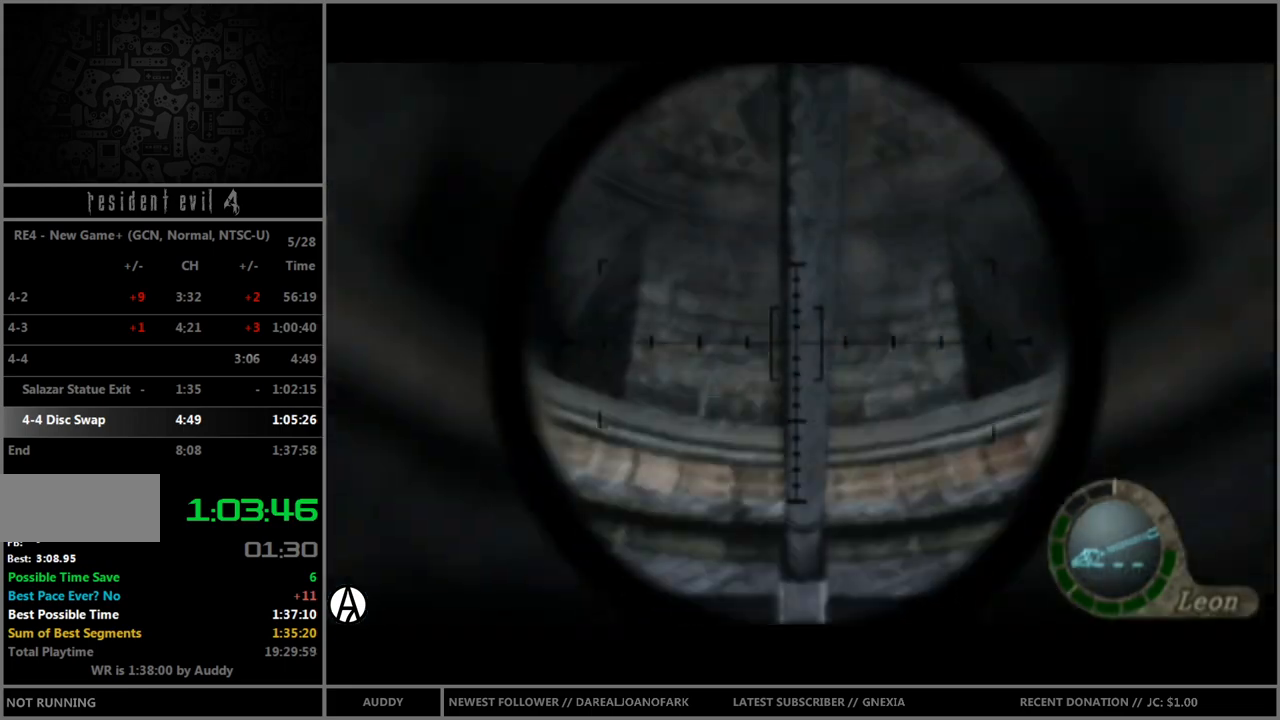
{"buttons": ["R1"], "left_stick": "center", "right_stick": "center", "events": [[34, "left_stick", "center"]]}
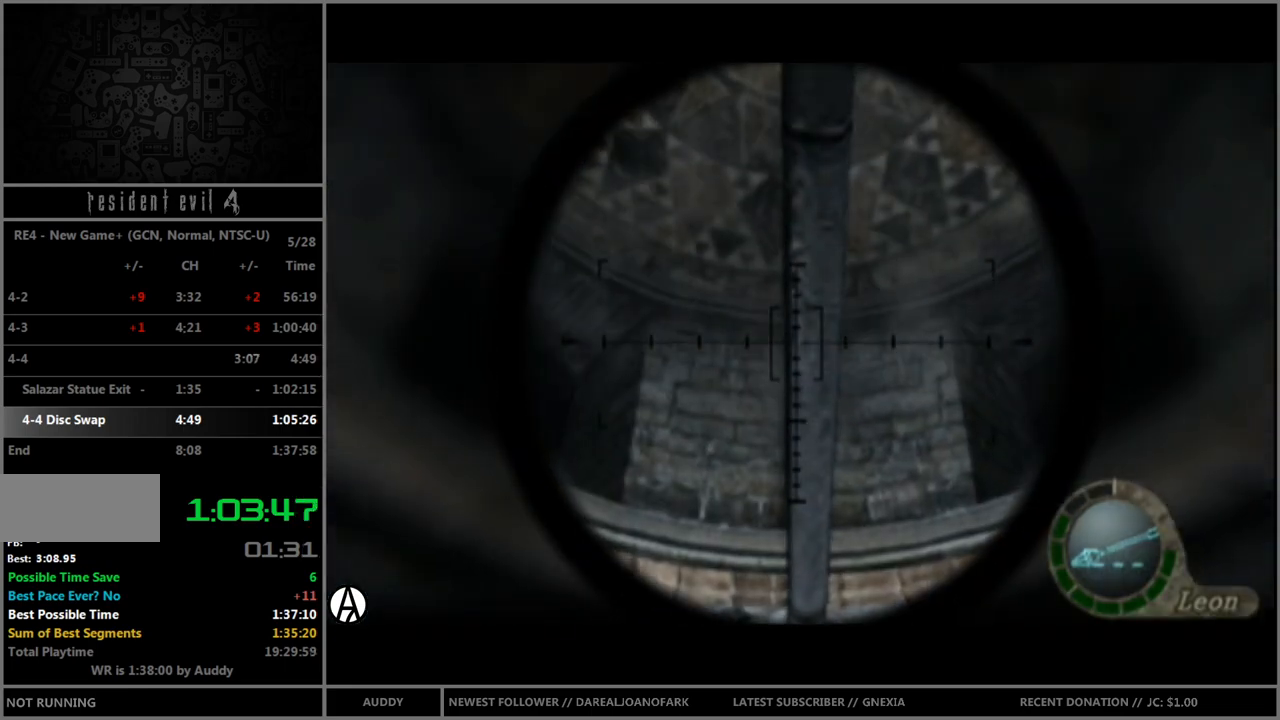
{"buttons": ["R1"], "left_stick": "center", "right_stick": "center", "events": []}
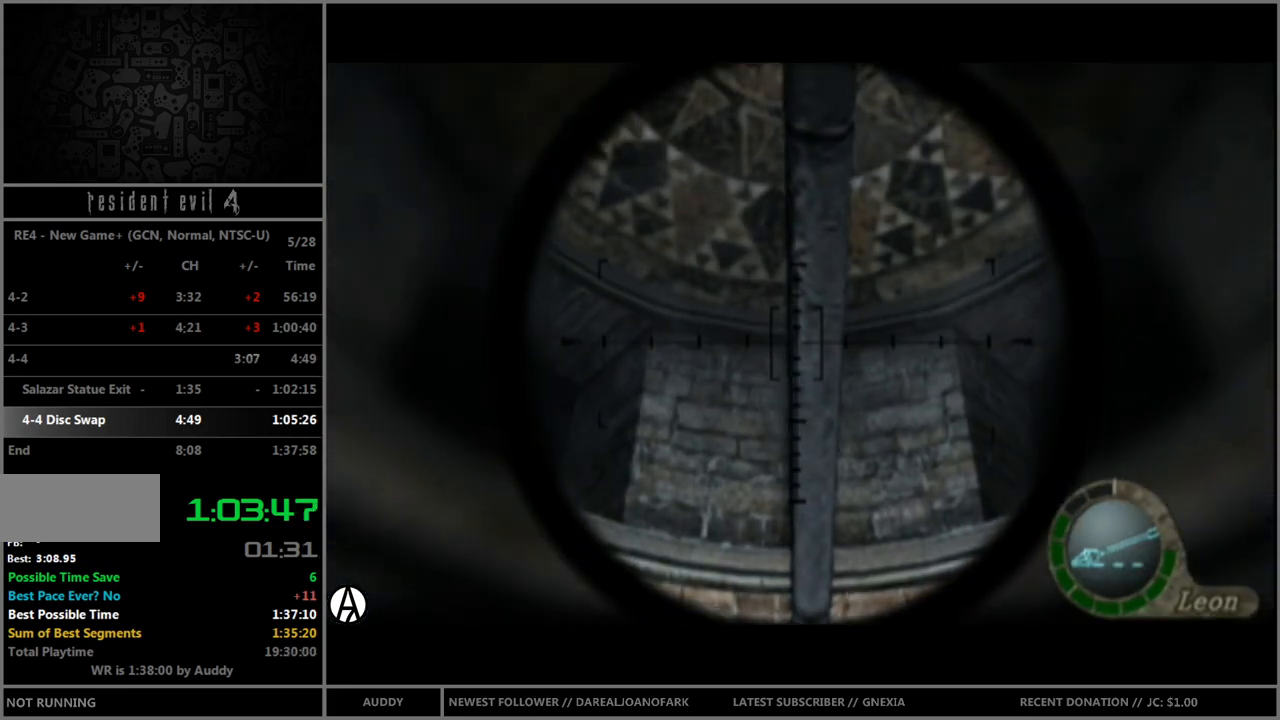
{"buttons": [], "left_stick": "left", "right_stick": "center", "events": [[134, "R1", "up"], [201, "left_stick", "left"]]}
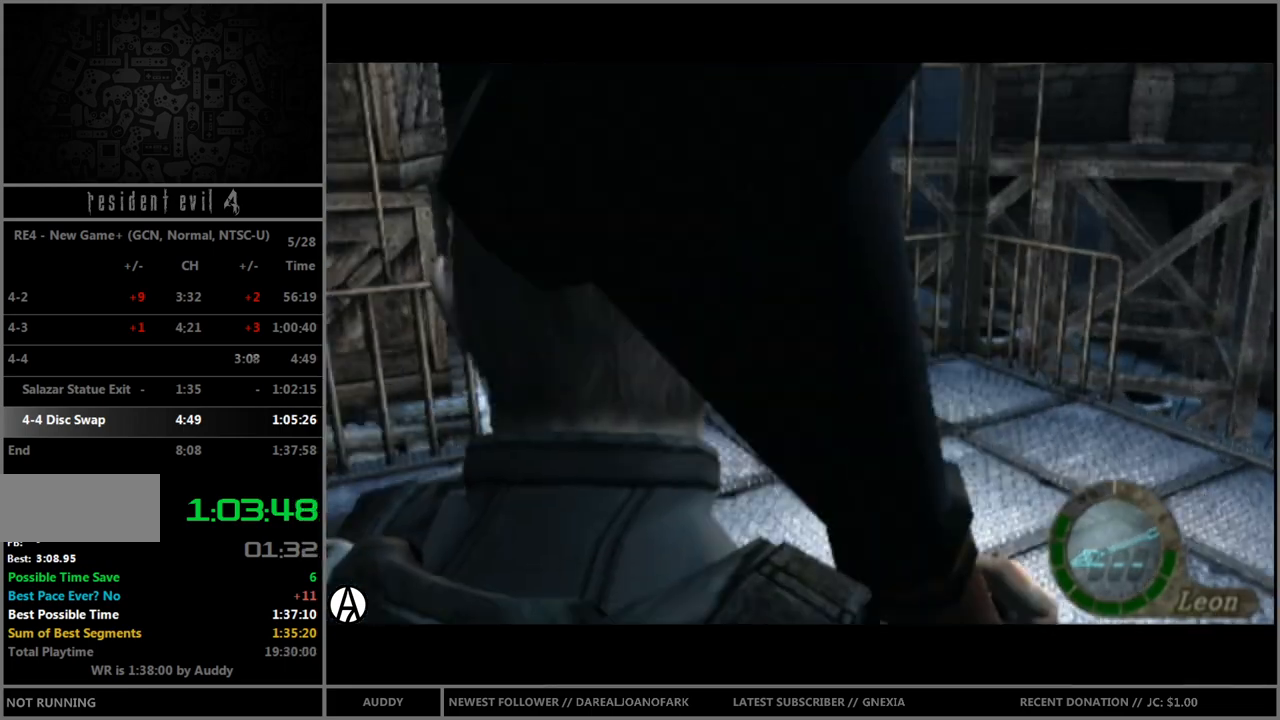
{"buttons": [], "left_stick": "up", "right_stick": "center", "events": [[67, "left_stick", "center"], [400, "left_stick", "up"]]}
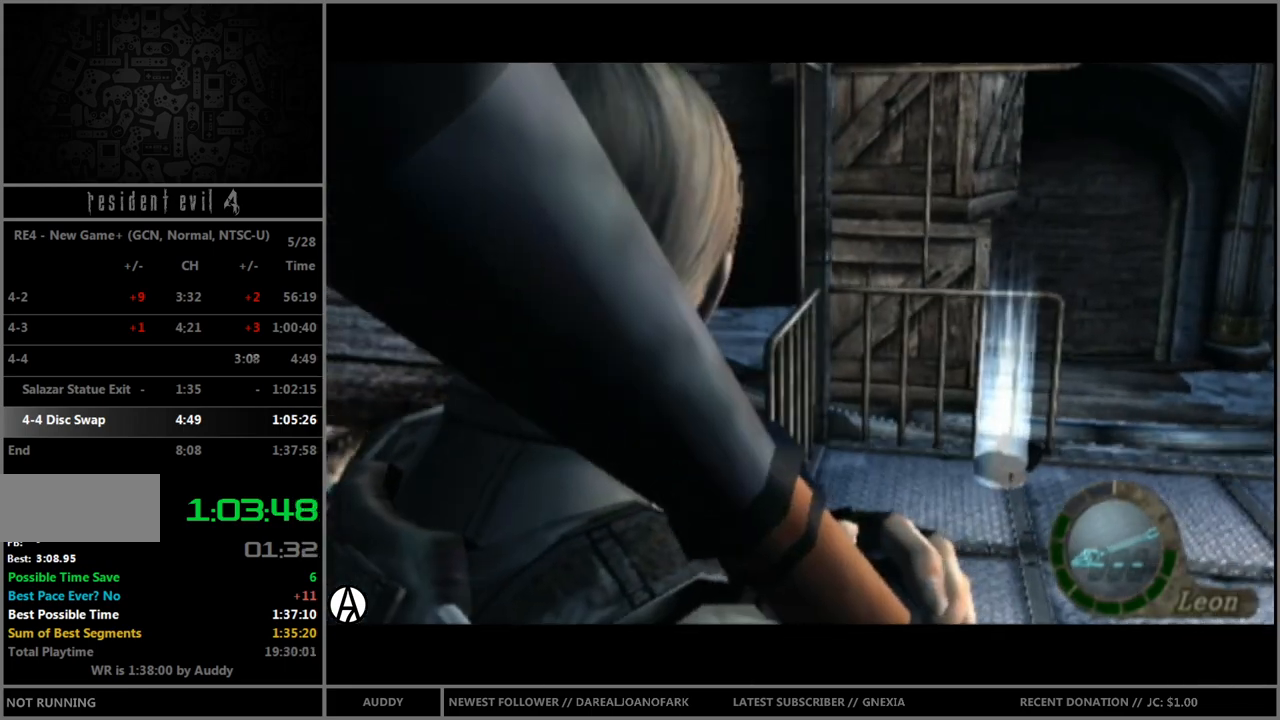
{"buttons": [], "left_stick": "up-left", "right_stick": "center", "events": [[234, "left_stick", "up-left"]]}
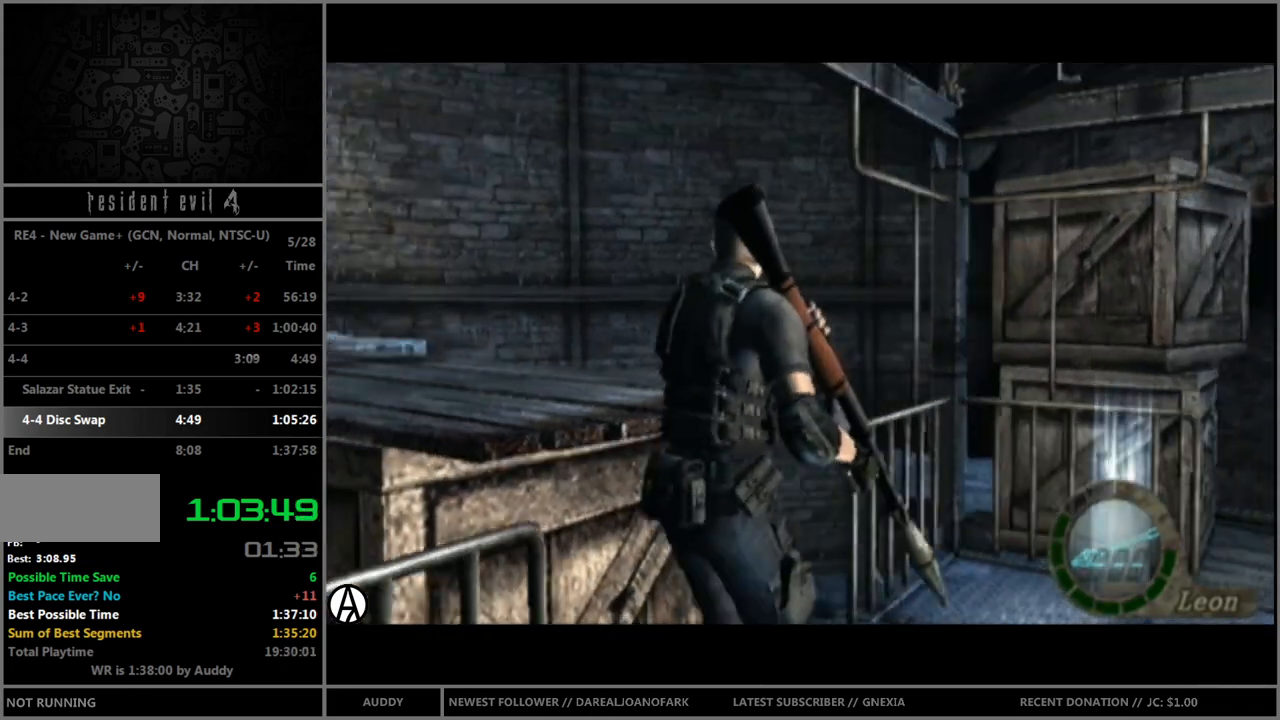
{"buttons": [], "left_stick": "center", "right_stick": "center", "events": [[100, "left_stick", "center"]]}
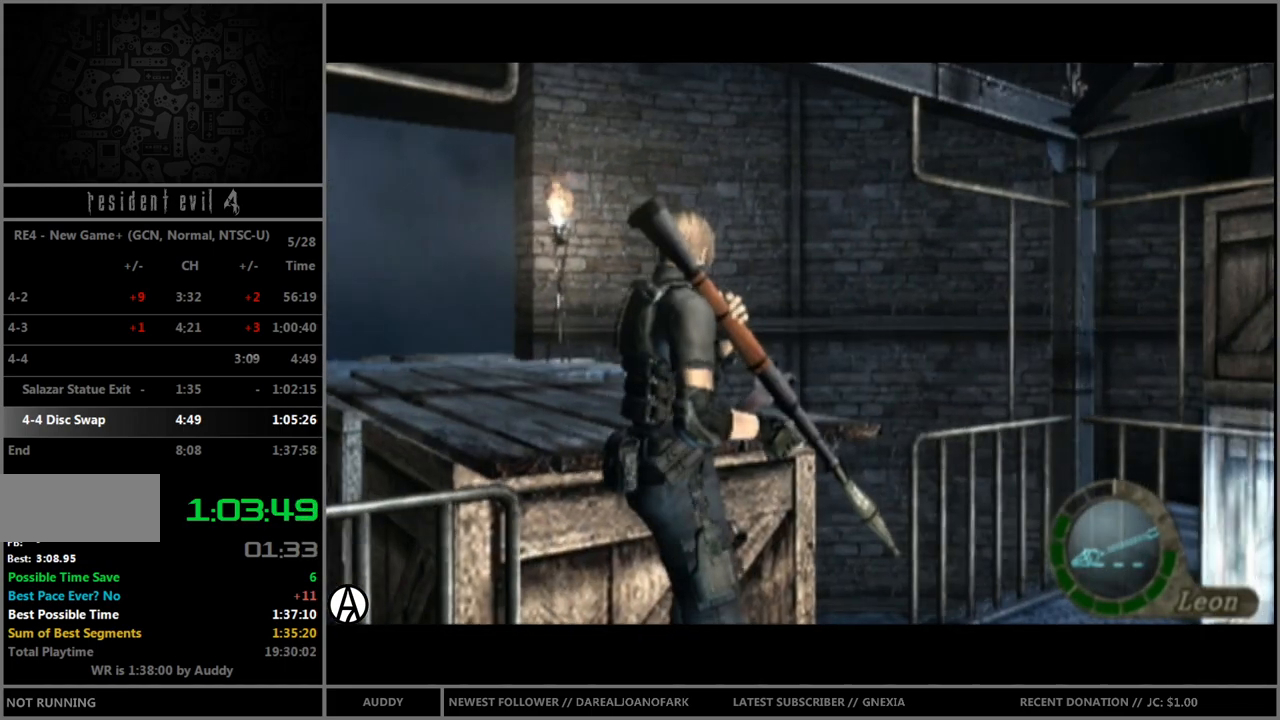
{"buttons": [], "left_stick": "center", "right_stick": "center", "events": []}
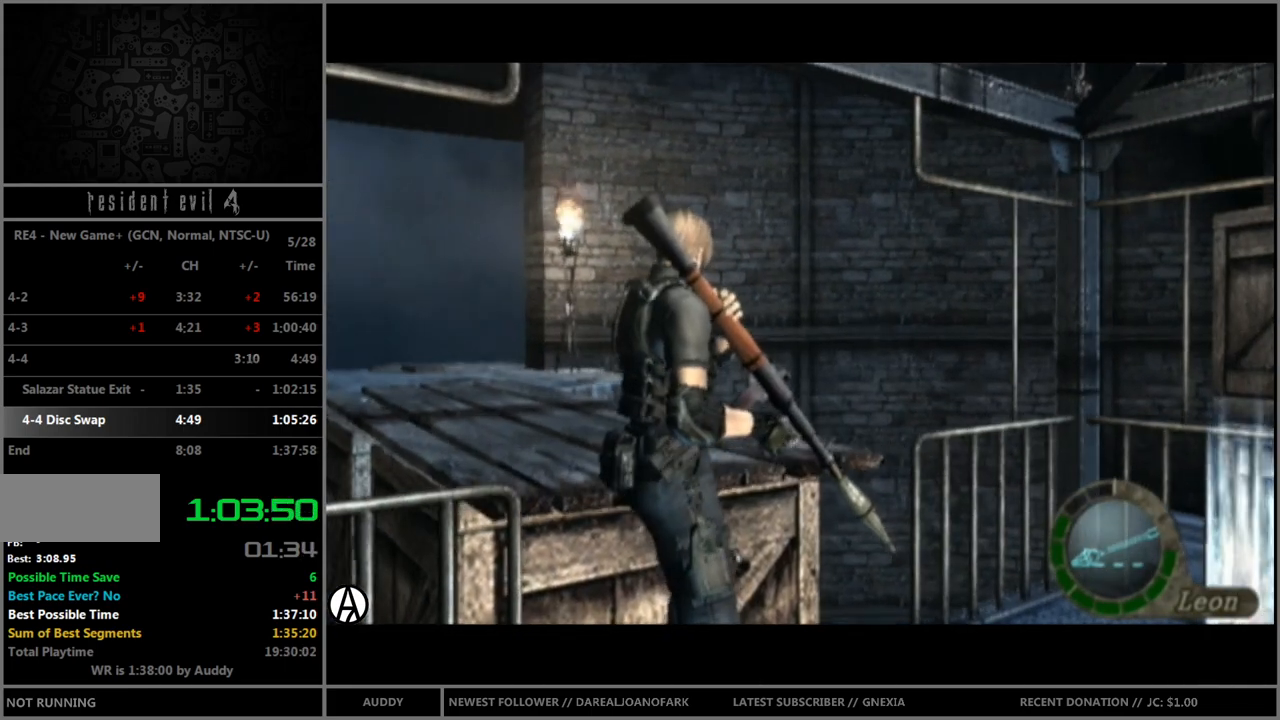
{"buttons": [], "left_stick": "up", "right_stick": "center", "events": [[67, "left_stick", "left"], [267, "left_stick", "up"]]}
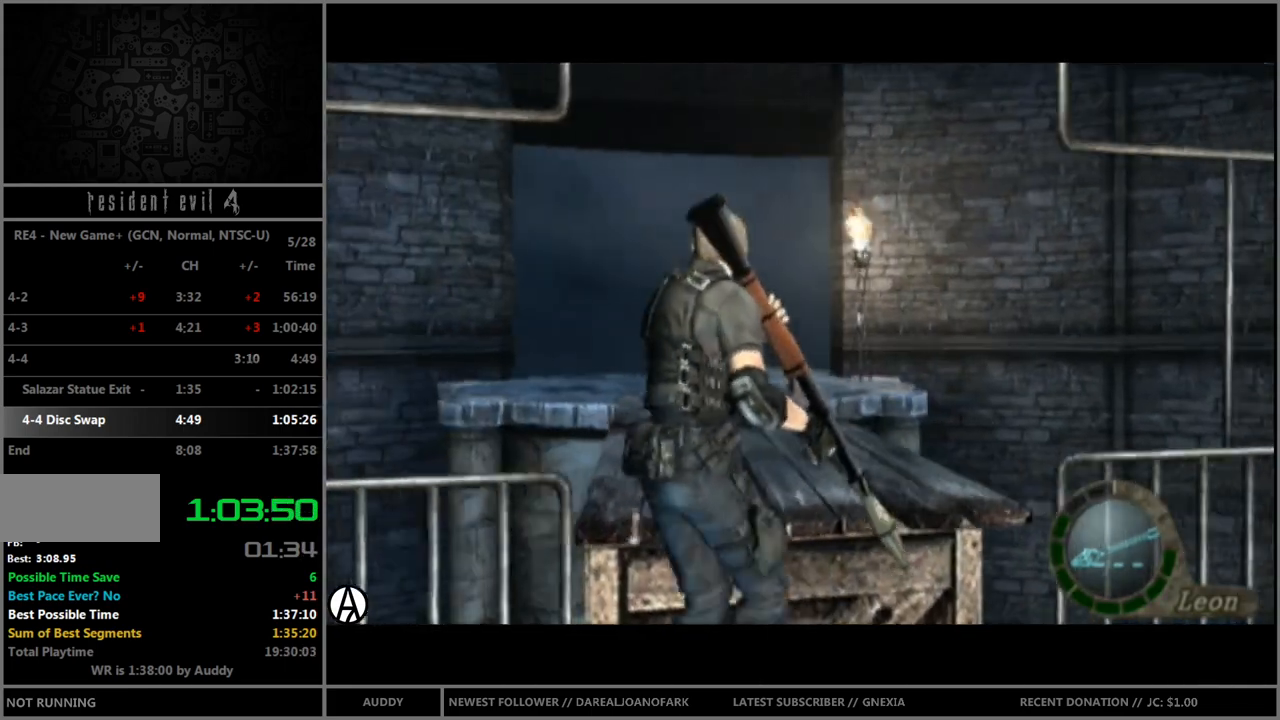
{"buttons": [], "left_stick": "up", "right_stick": "center", "events": [[234, "left_stick", "up-left"], [468, "left_stick", "up"]]}
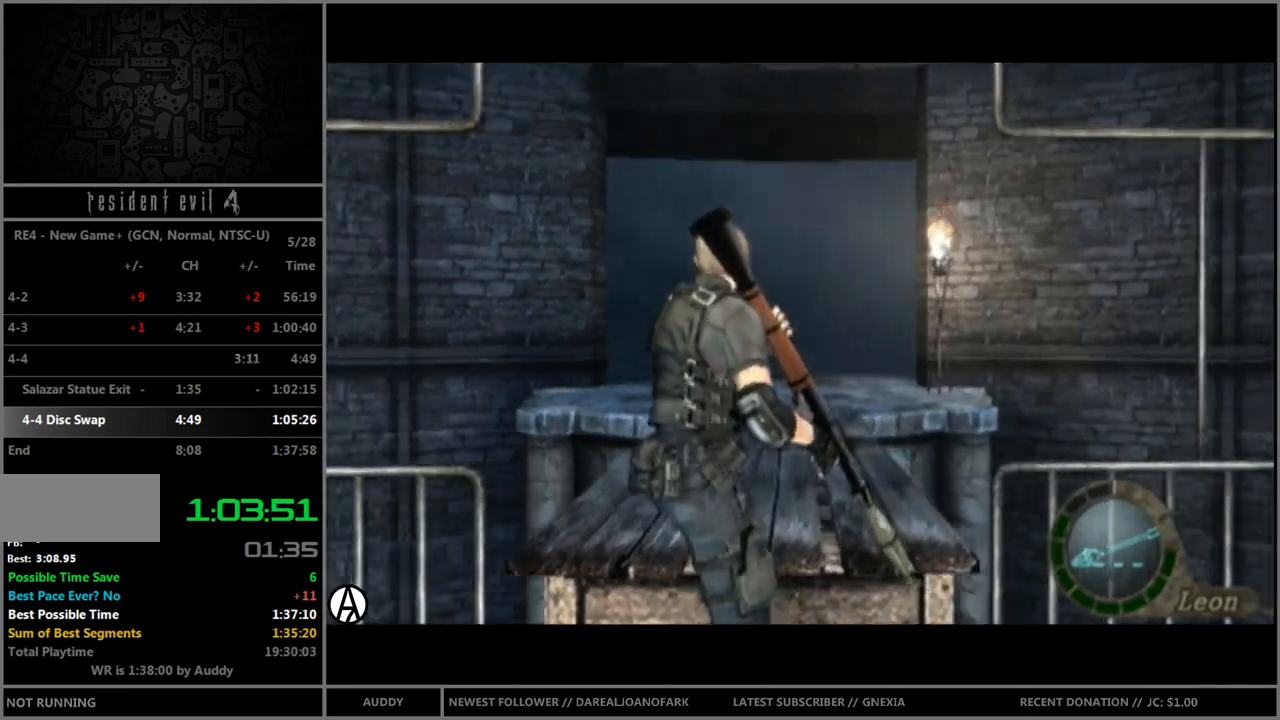
{"buttons": ["B"], "left_stick": "up-left", "right_stick": "center", "events": [[234, "B", "down"], [467, "left_stick", "up-left"]]}
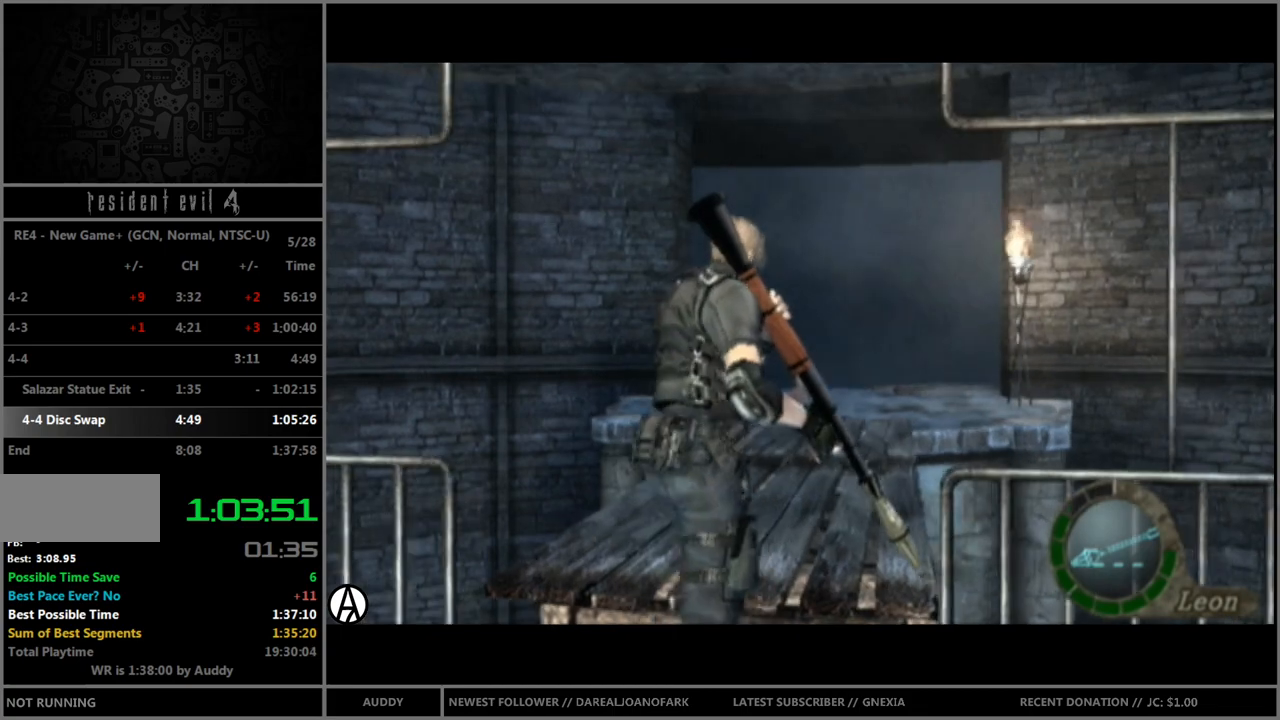
{"buttons": ["B"], "left_stick": "up", "right_stick": "center", "events": [[101, "left_stick", "up"]]}
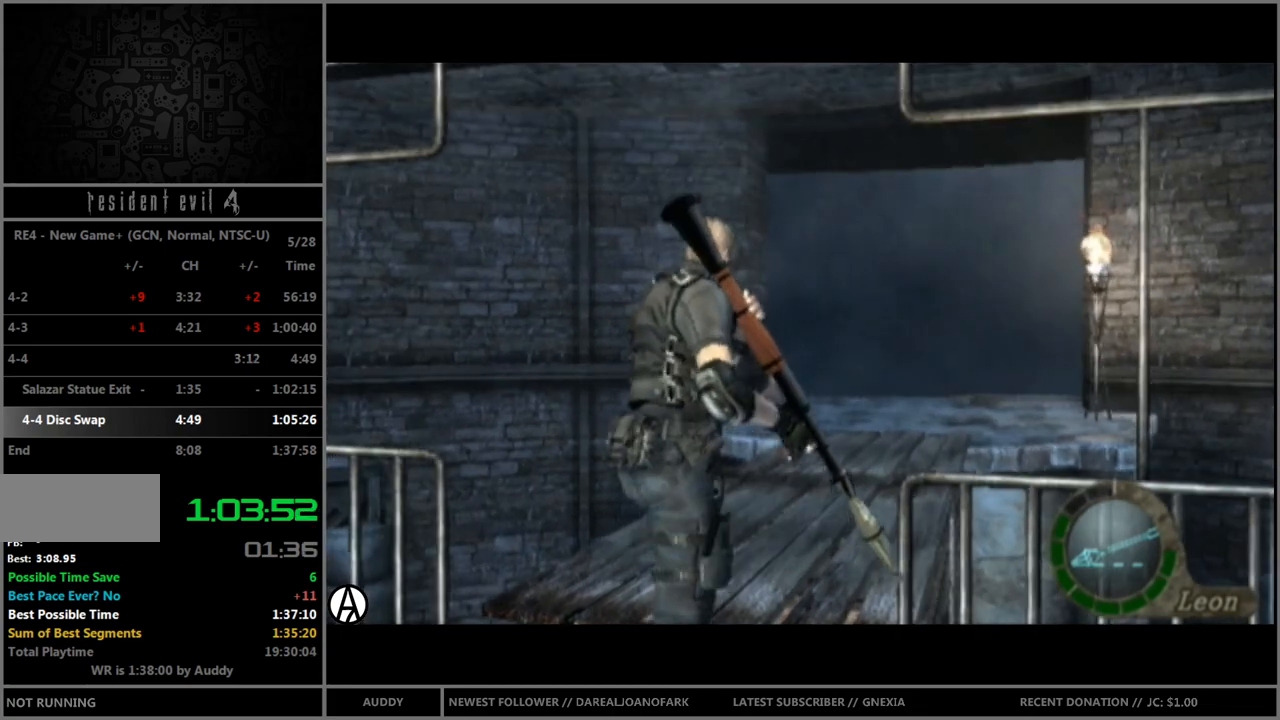
{"buttons": ["B"], "left_stick": "up", "right_stick": "center", "events": []}
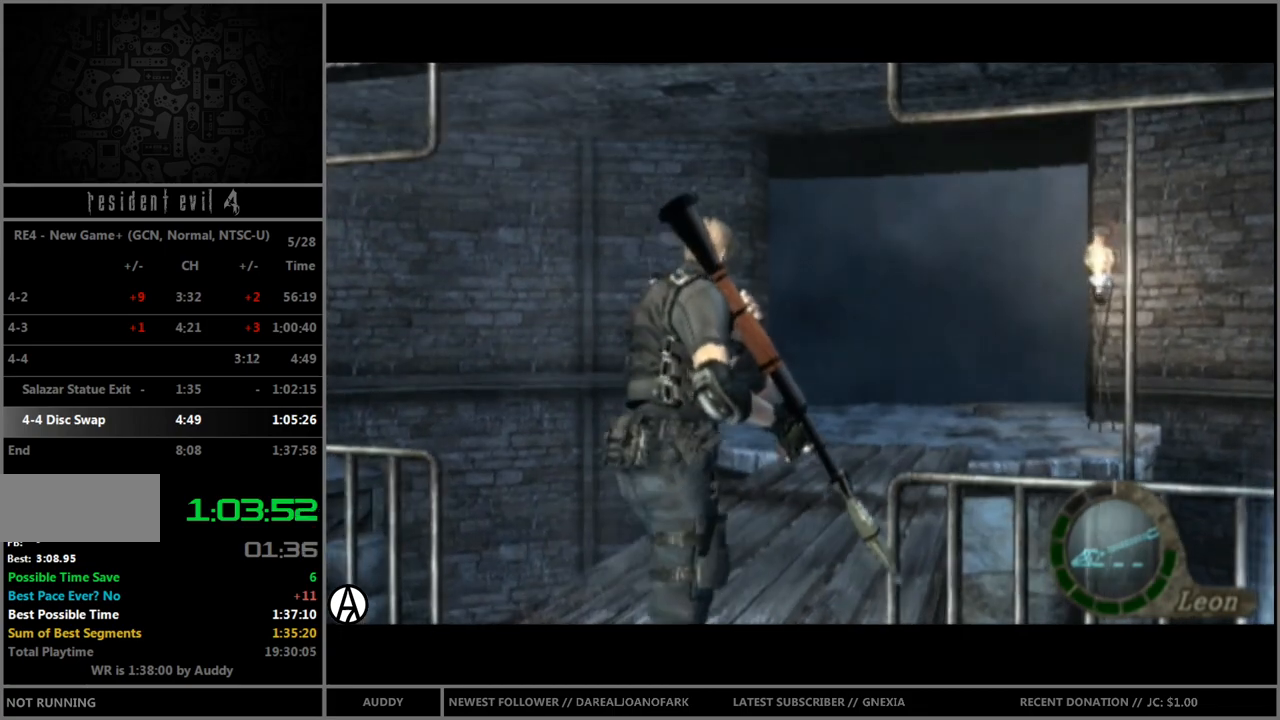
{"buttons": ["B"], "left_stick": "up", "right_stick": "center", "events": []}
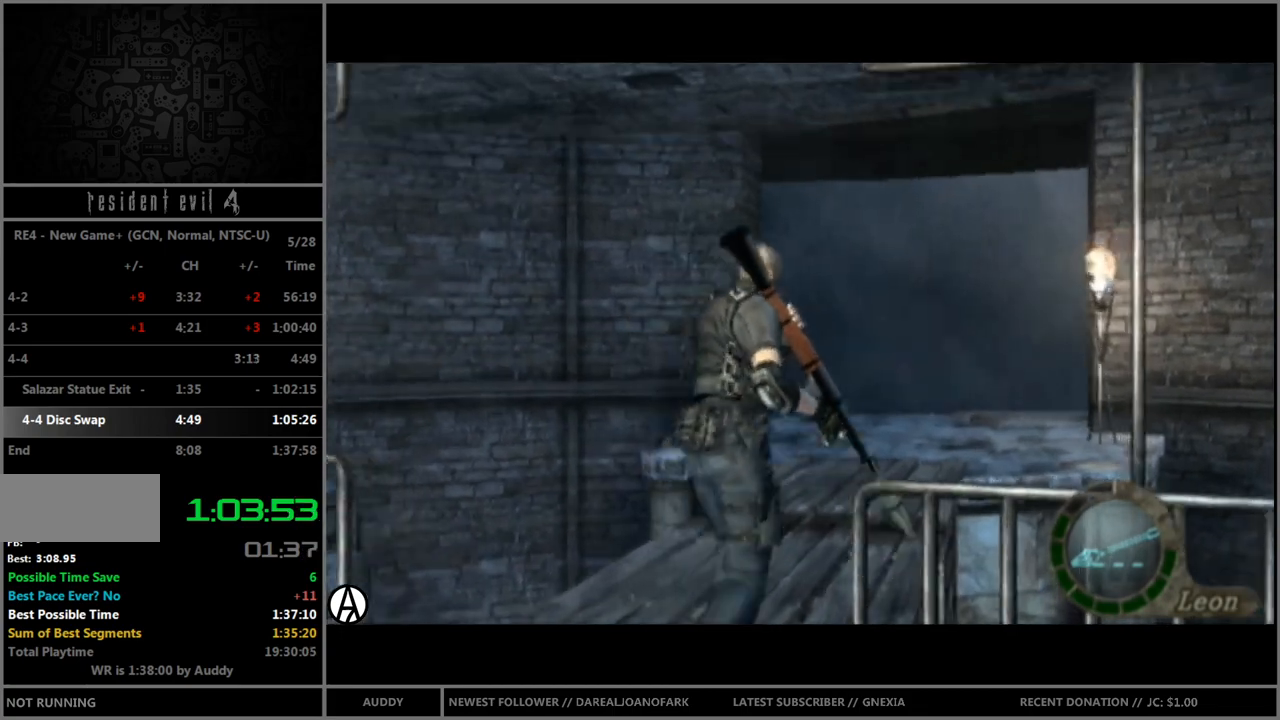
{"buttons": ["B"], "left_stick": "up", "right_stick": "center", "events": []}
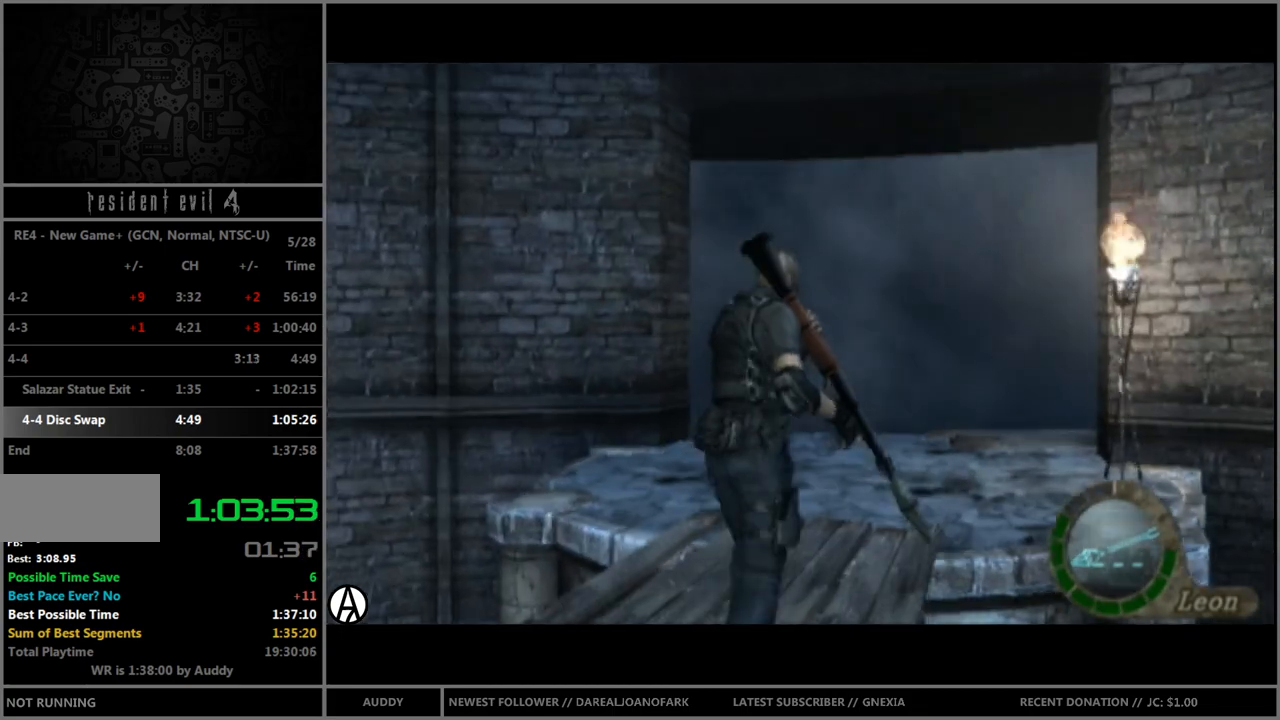
{"buttons": ["B"], "left_stick": "up", "right_stick": "center", "events": [[334, "left_stick", "up-right"], [501, "left_stick", "up"]]}
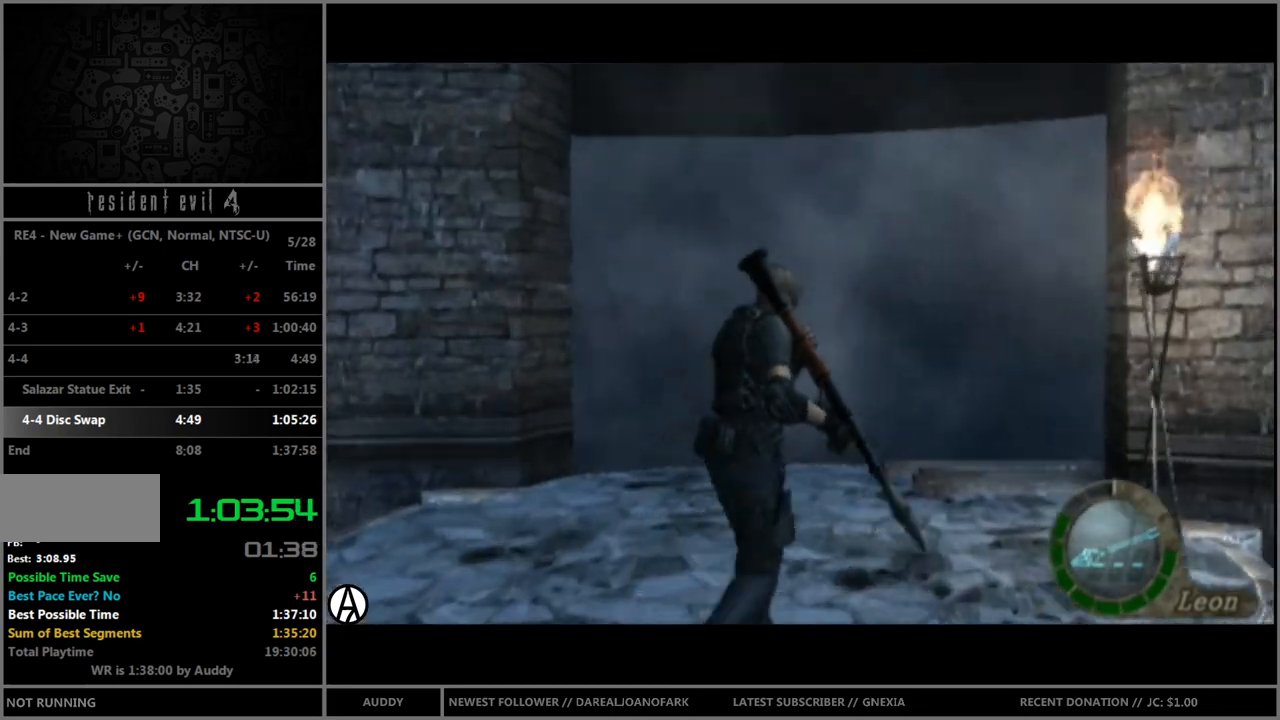
{"buttons": ["B"], "left_stick": "up", "right_stick": "center", "events": [[267, "left_stick", "up-right"], [500, "left_stick", "up"]]}
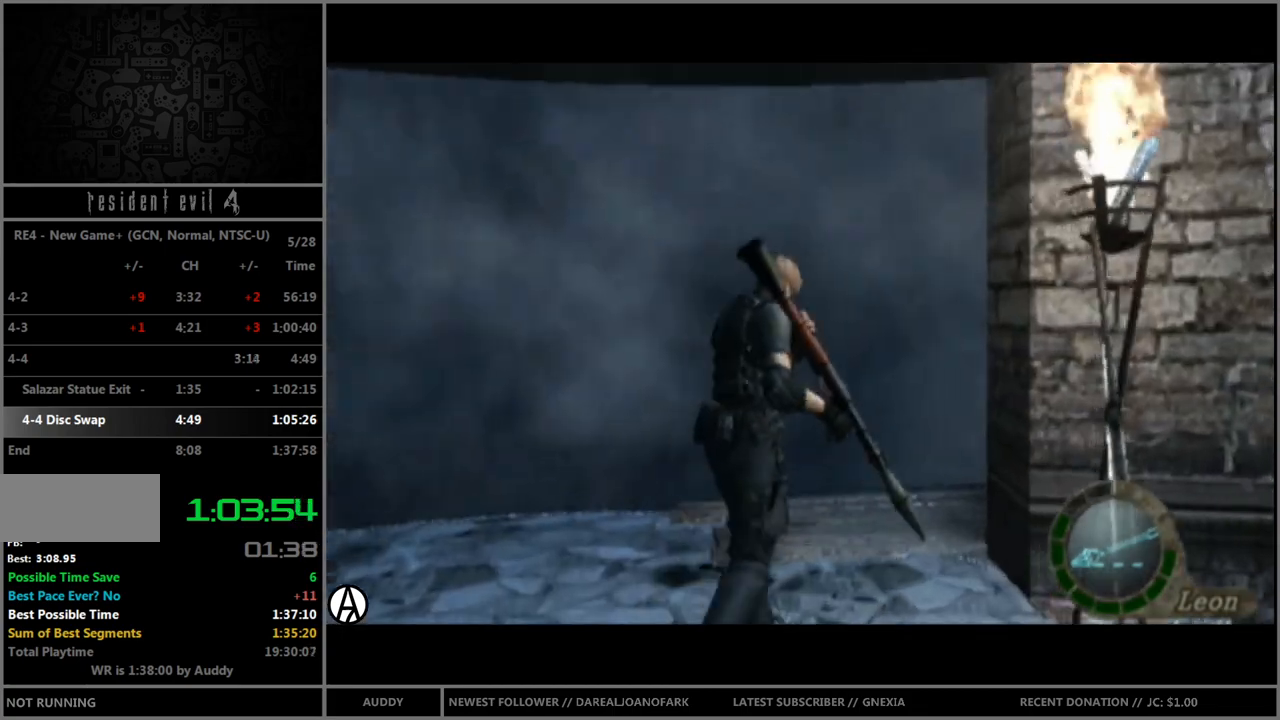
{"buttons": ["B"], "left_stick": "up-right", "right_stick": "center", "events": [[101, "left_stick", "up-right"]]}
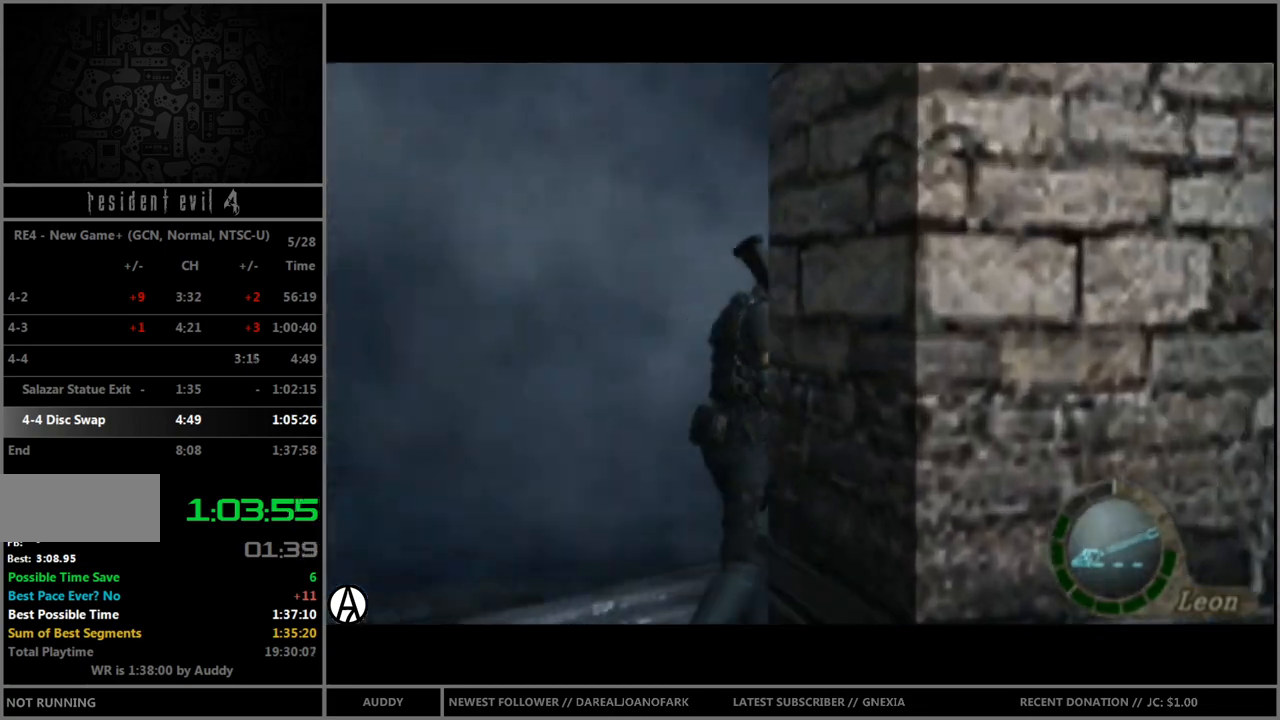
{"buttons": ["B"], "left_stick": "up", "right_stick": "center", "events": [[500, "left_stick", "up"]]}